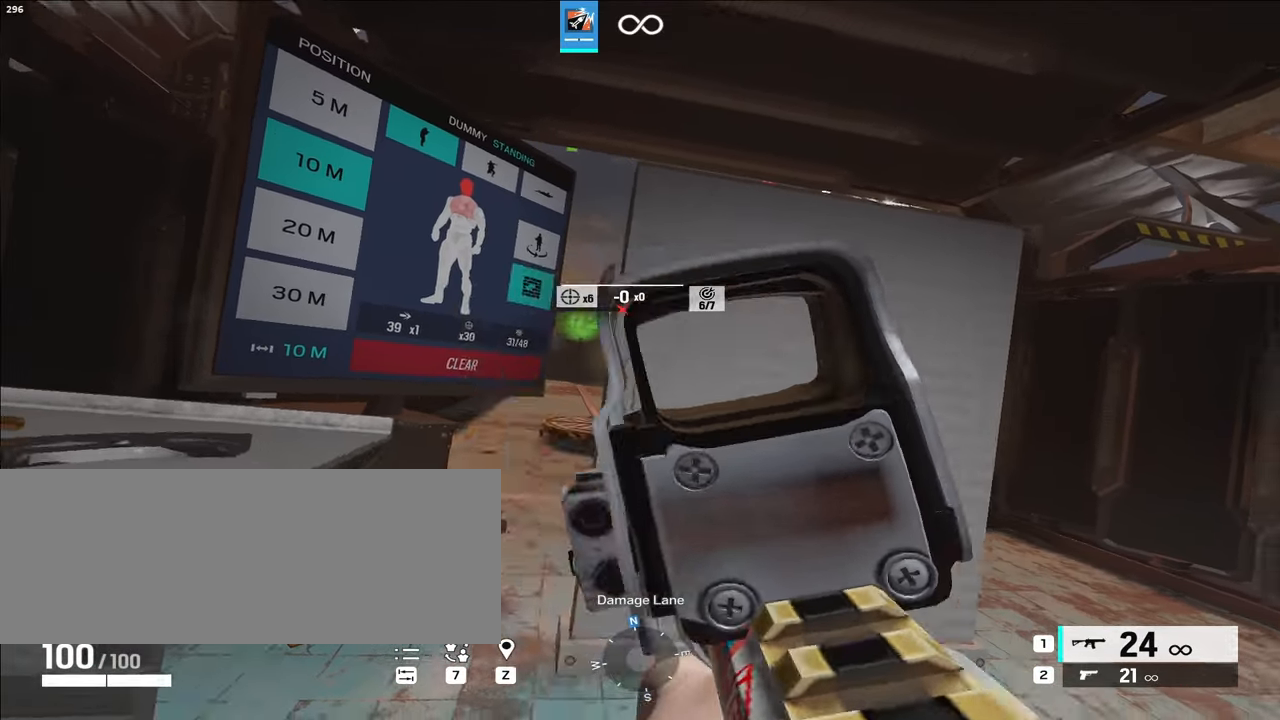
Gameplay with keyboard; each line is a JSON object with the keys held at the frame after it. "events" lists presses ("down") and releases ("up") of ".", "/", "0", "1", "2", "3", "4", "5", "6", "7", "8", "9", "a", "alt_l", "alt_r", "b", "backslash", "backspace", "c", "caps_lock", "comma", "ctrl_l", "ctrl_r", "d", "e", "equals", "f", "g", "h", "i", "j", "k", "l", "lbracket", "m", "minus", "n", "o", "p", "q", "quote", "r", "rbracket", "return", "s", "semicolon", "shift_l", "shift_r", "space", "super", "t", "tab", "tilde", "u", "v", "w", "x", "y" and "z" between this image and that frame as [ms after this image, input, new state], when the widget could be followed in between. No other keys are recorded. Mouse input is not recorded.
{"keys": ["d"], "events": [[17, "a", "down"], [100, "d", "down"], [150, "a", "up"], [150, "e", "down"], [233, "q", "down"], [283, "d", "up"], [283, "e", "up"], [283, "q", "up"], [367, "a", "down"], [500, "a", "up"], [500, "d", "down"]]}
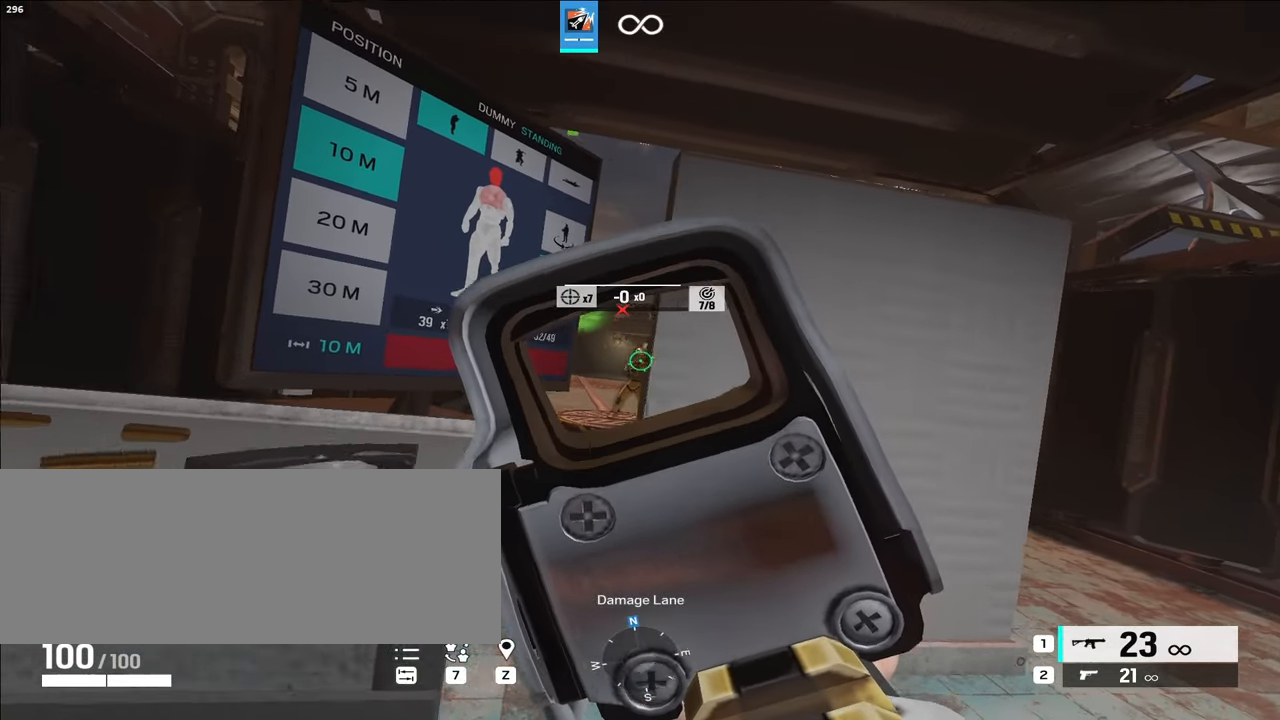
{"keys": ["d", "e", "q"], "events": [[50, "e", "down"], [133, "q", "down"], [183, "d", "up"], [183, "e", "up"], [183, "q", "up"], [267, "a", "down"], [417, "a", "up"], [417, "d", "down"], [450, "e", "down"], [500, "q", "down"]]}
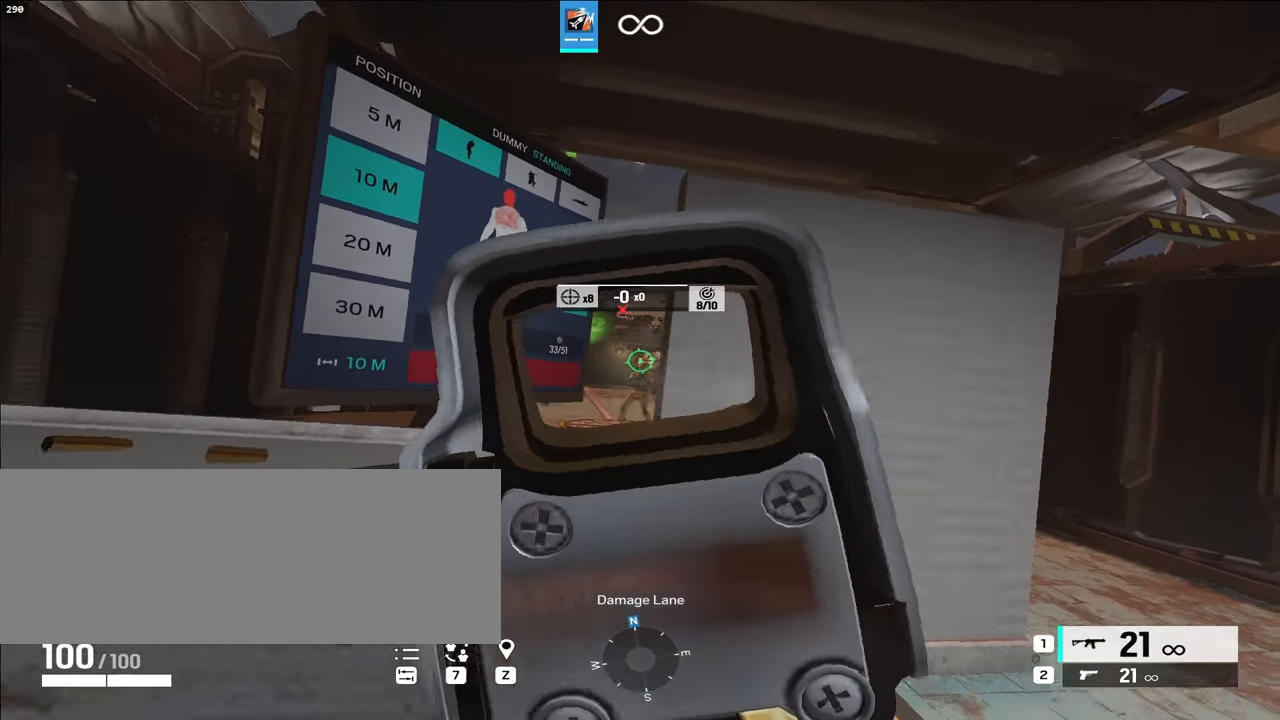
{"keys": [], "events": [[83, "e", "up"], [83, "q", "up"], [367, "d", "up"]]}
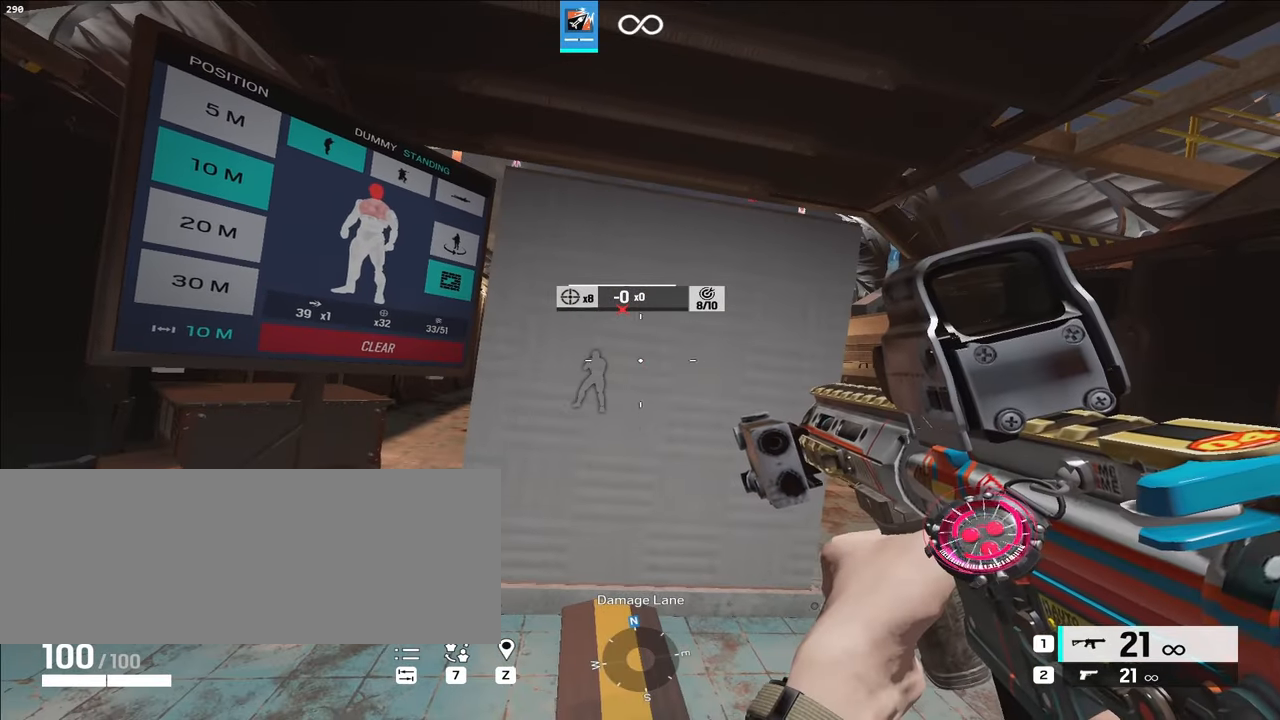
{"keys": [], "events": []}
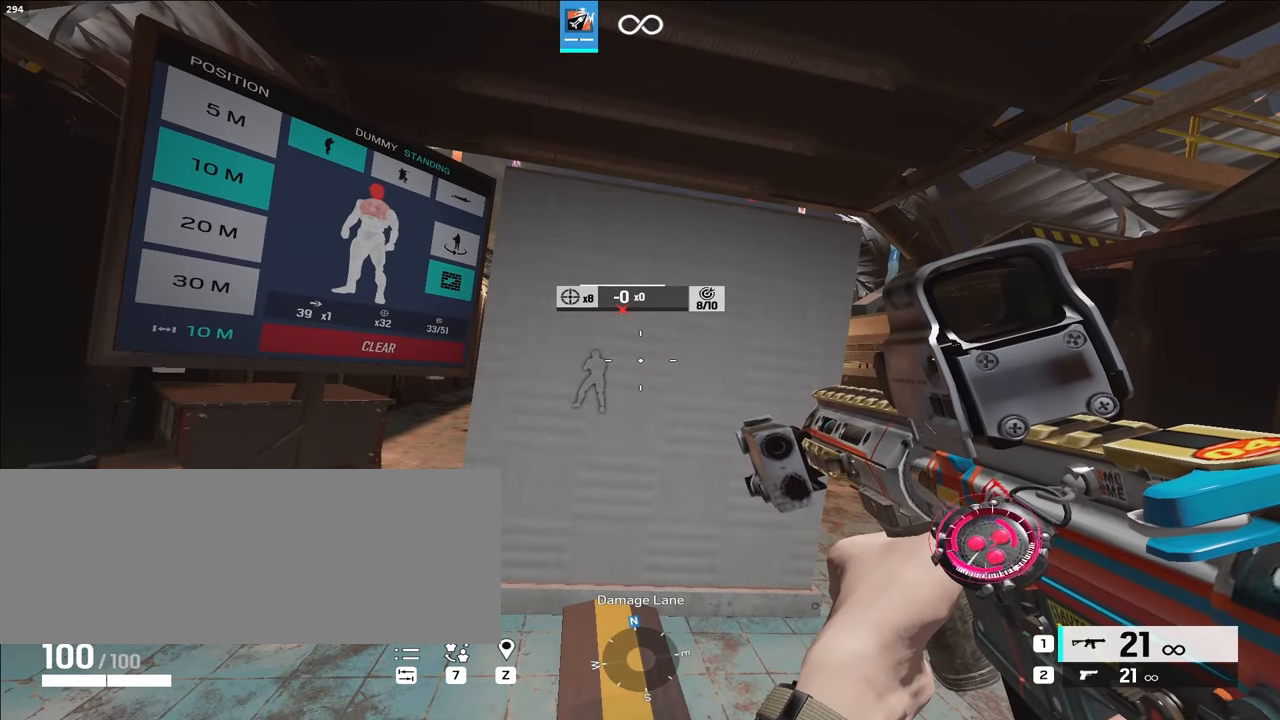
{"keys": [], "events": []}
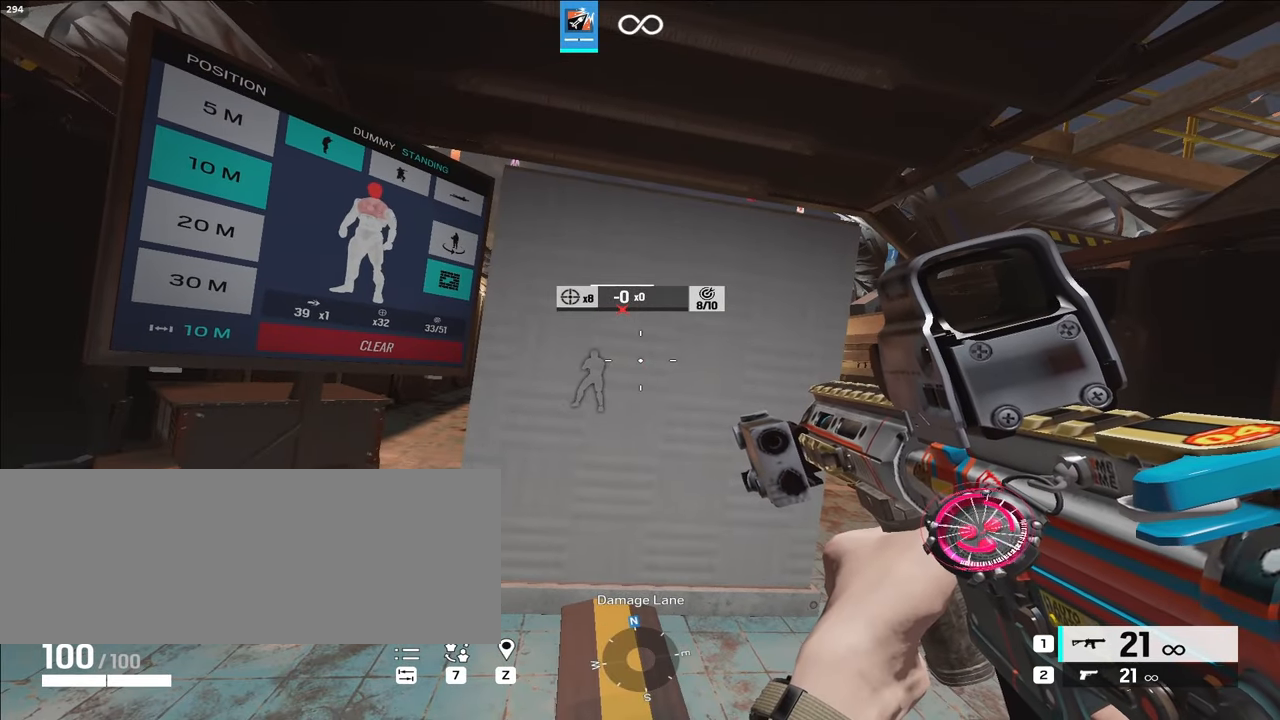
{"keys": [], "events": []}
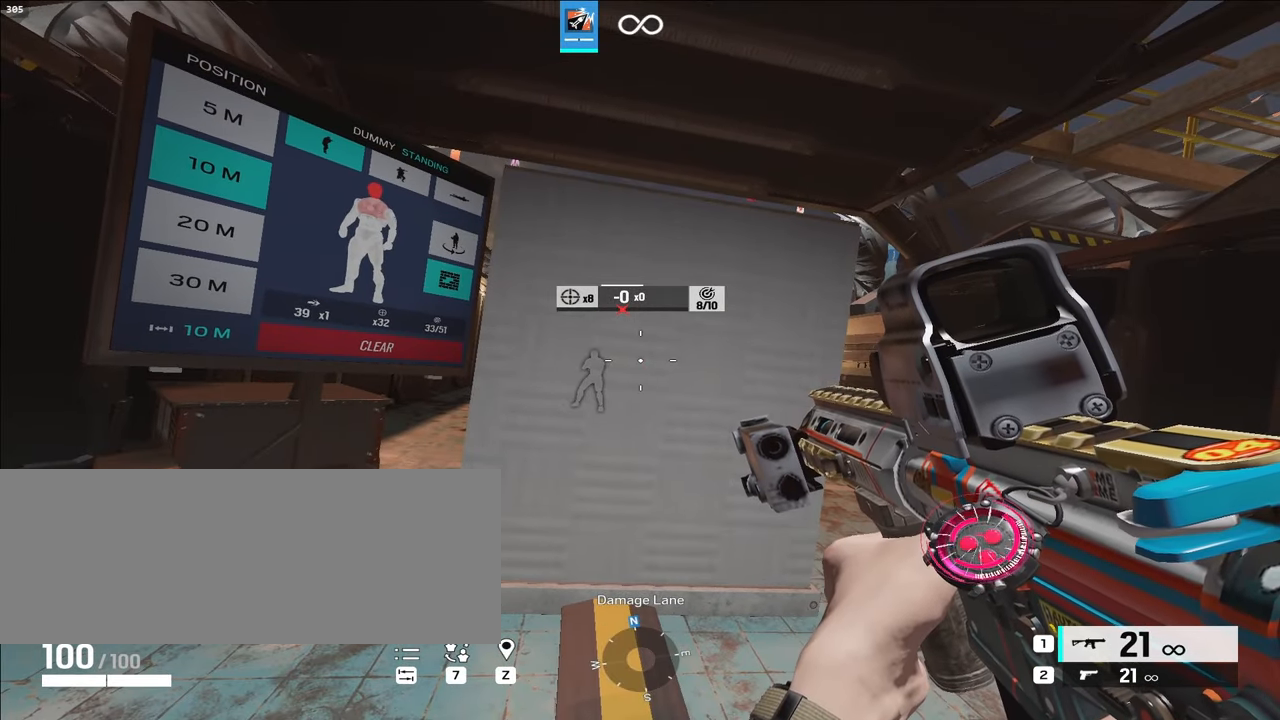
{"keys": [], "events": []}
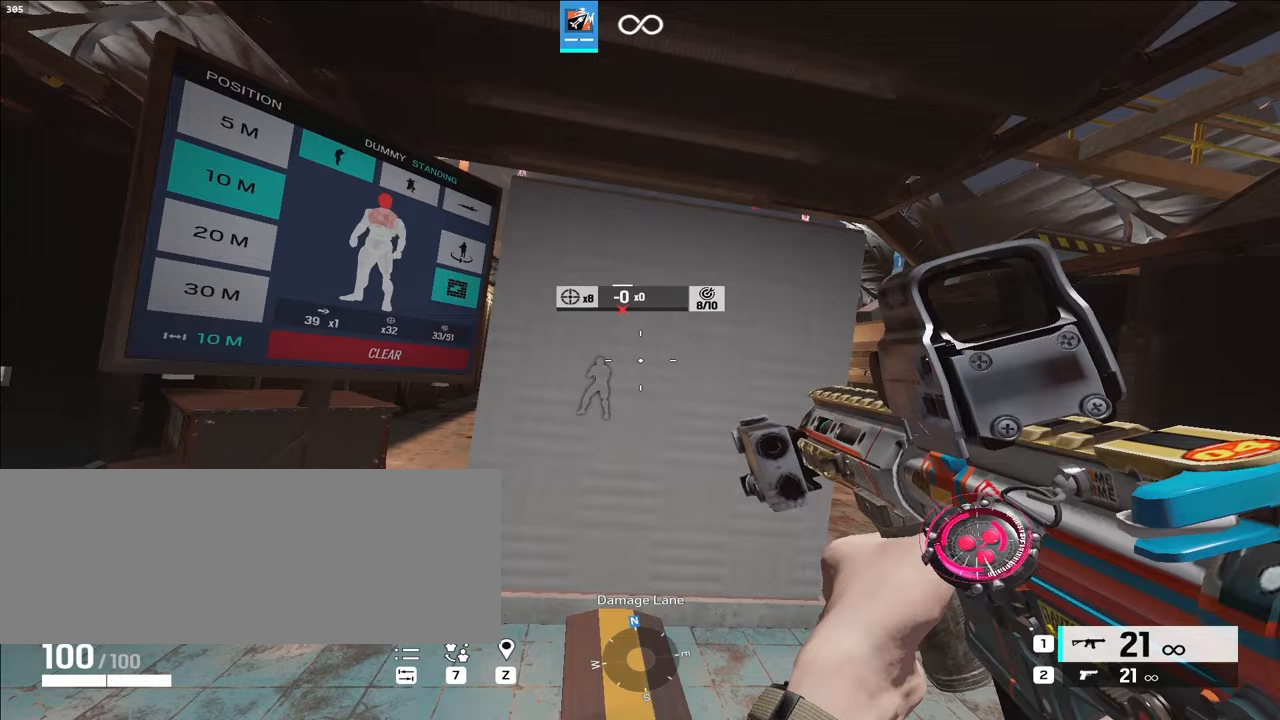
{"keys": [], "events": []}
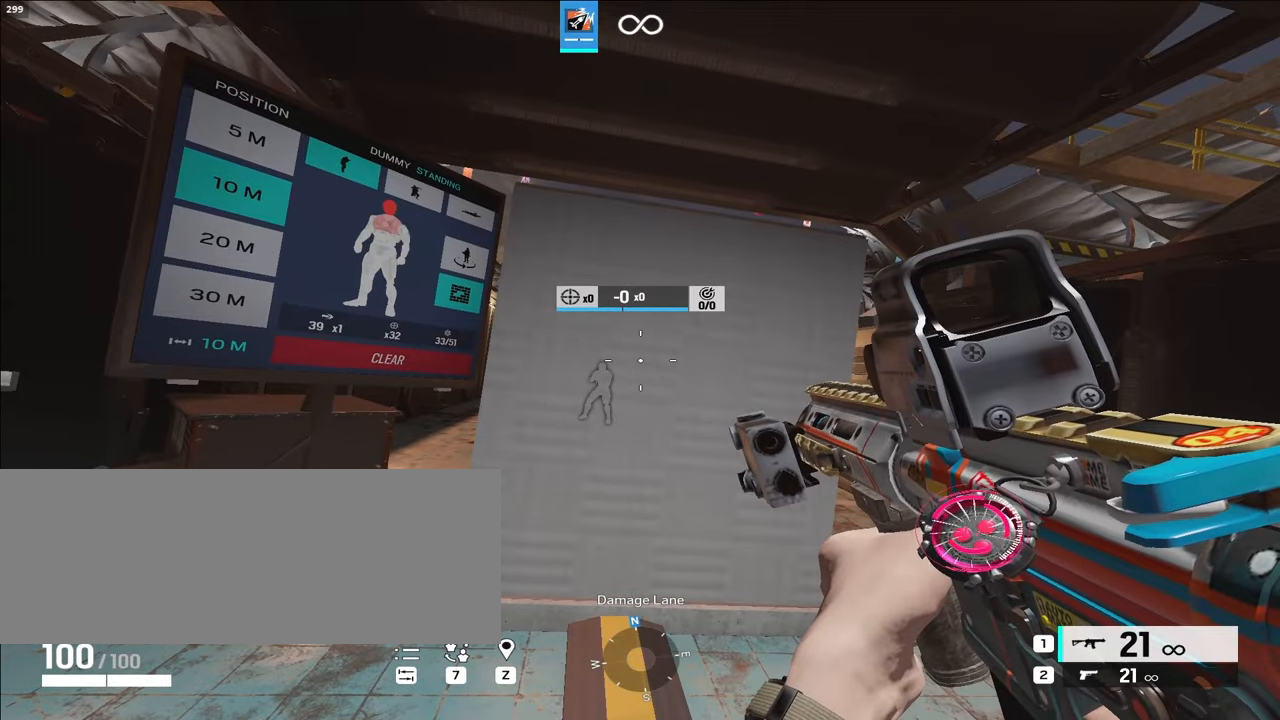
{"keys": ["w"], "events": [[383, "e", "down"], [433, "w", "down"], [467, "e", "up"]]}
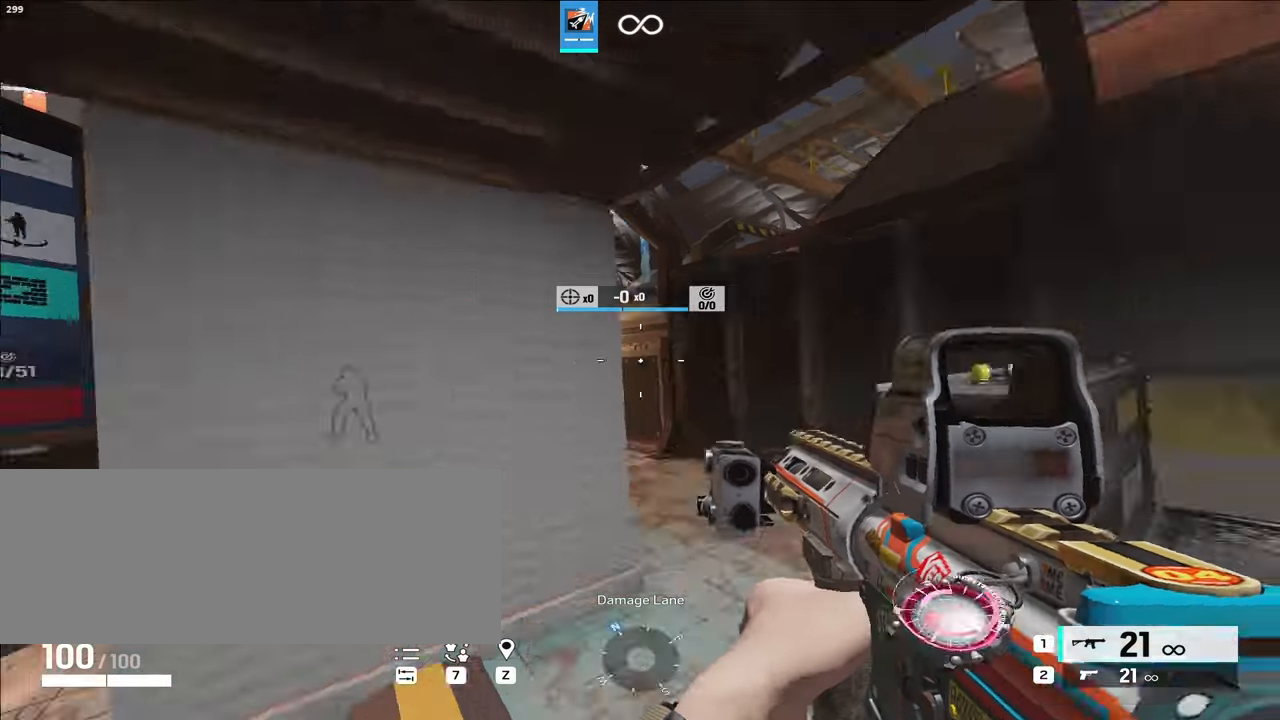
{"keys": ["a", "w"], "events": [[67, "r", "down"], [200, "r", "up"], [383, "a", "down"]]}
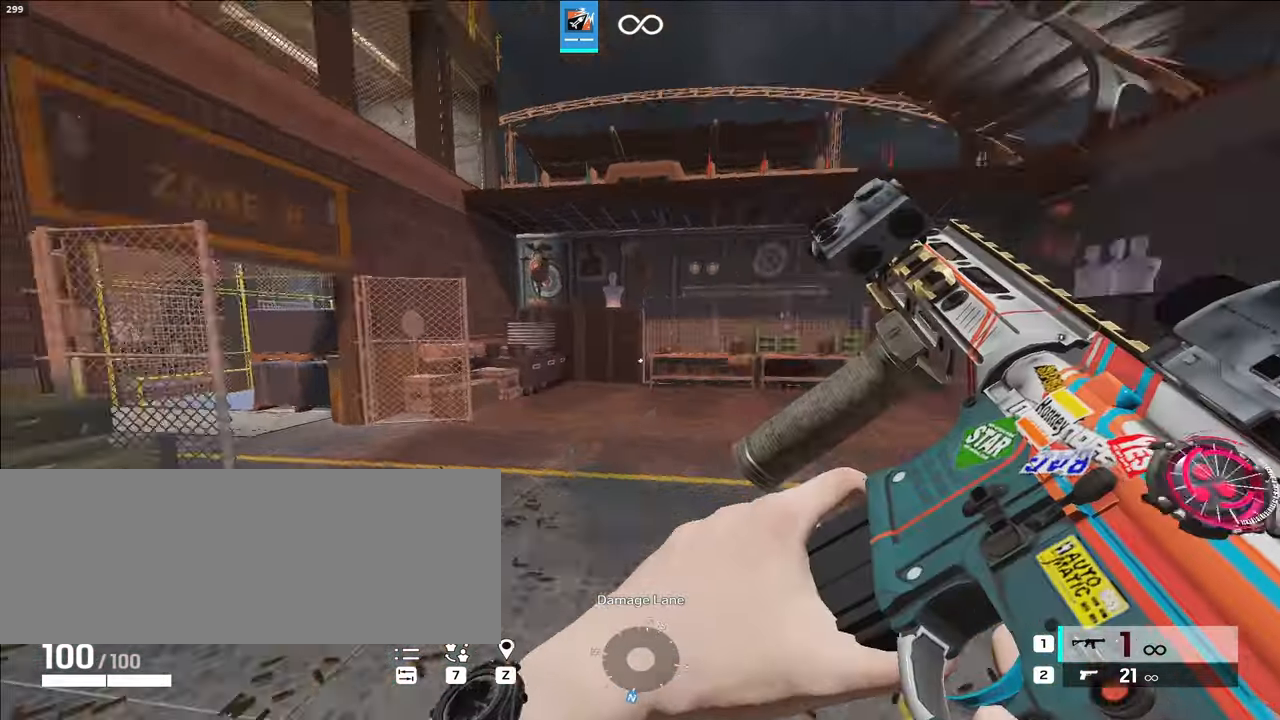
{"keys": ["a", "alt_l", "w"], "events": [[117, "alt_l", "down"], [117, "w", "up"], [383, "w", "down"]]}
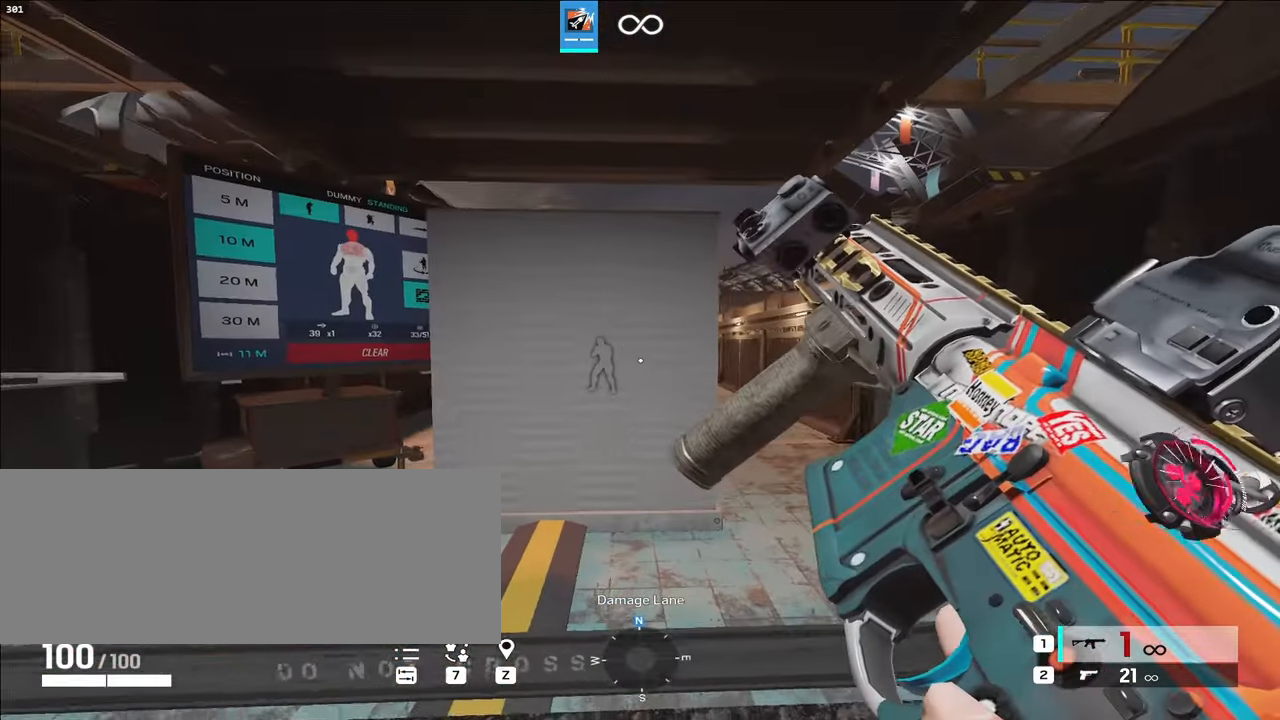
{"keys": ["a", "alt_l", "w"]}
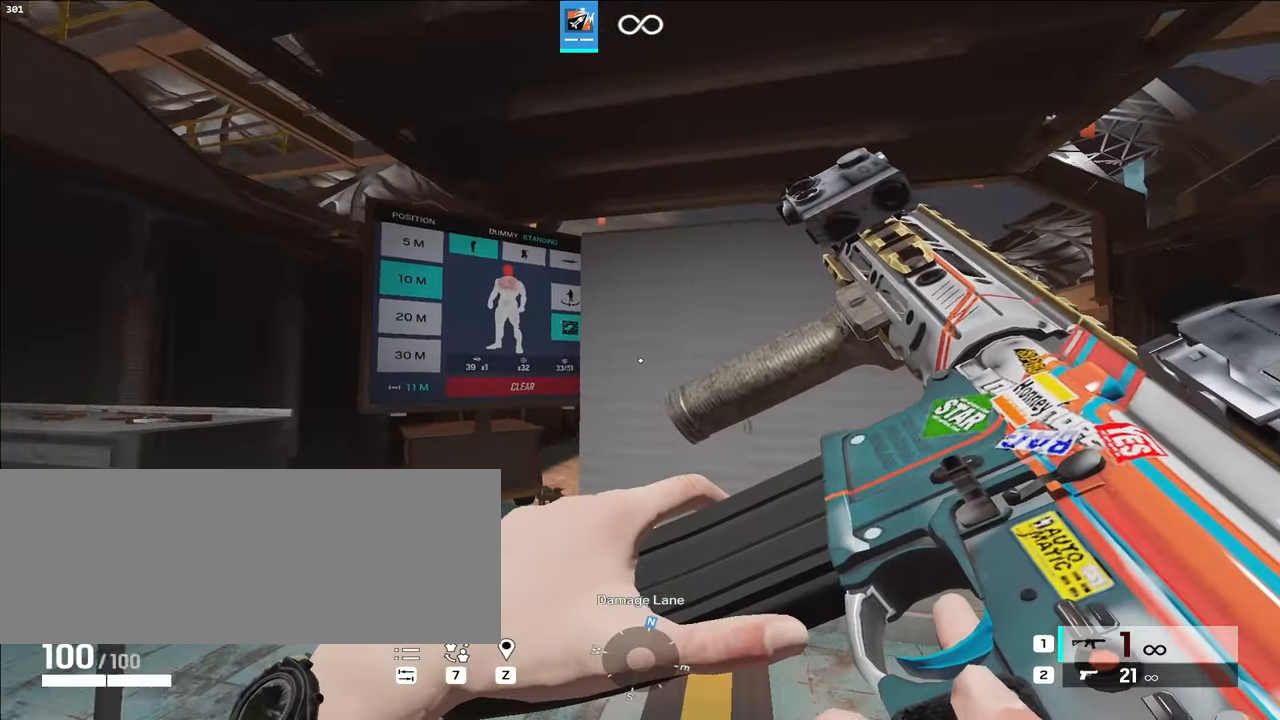
{"keys": ["a", "alt_l", "q"], "events": [[200, "w", "up"], [417, "q", "down"]]}
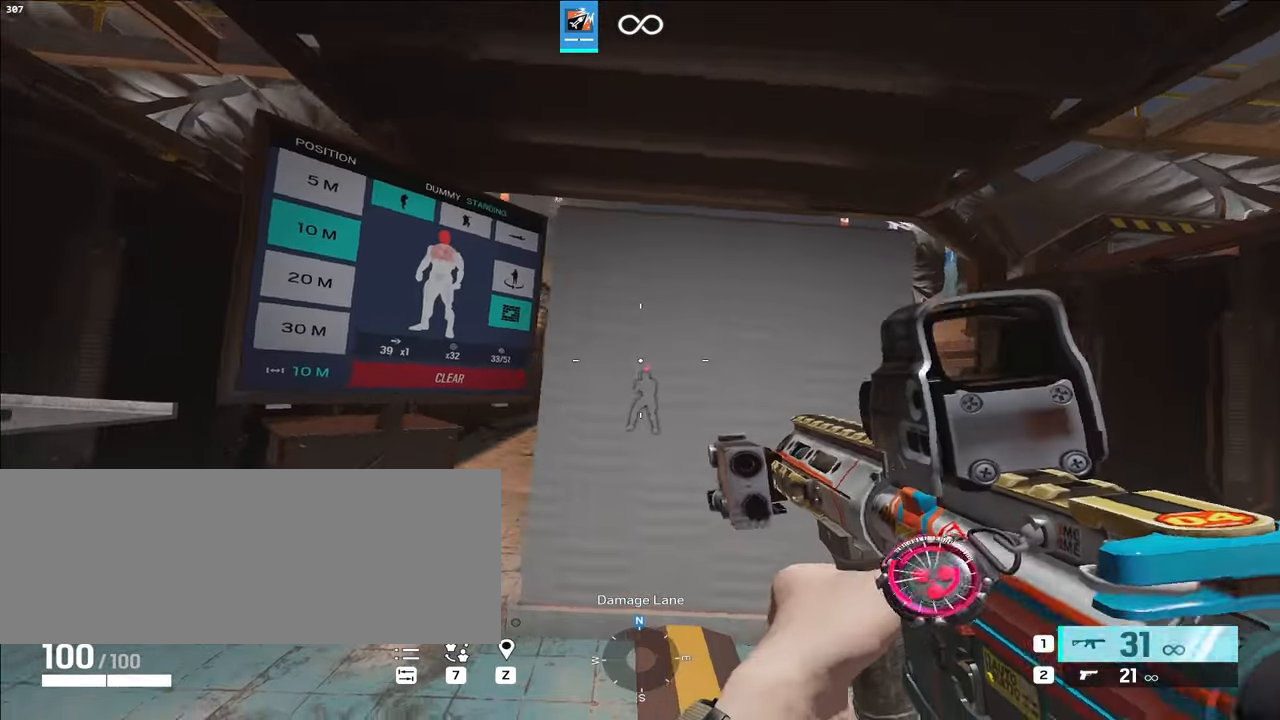
{"keys": ["alt_l", "s"], "events": [[67, "q", "up"], [250, "a", "up"], [250, "s", "down"]]}
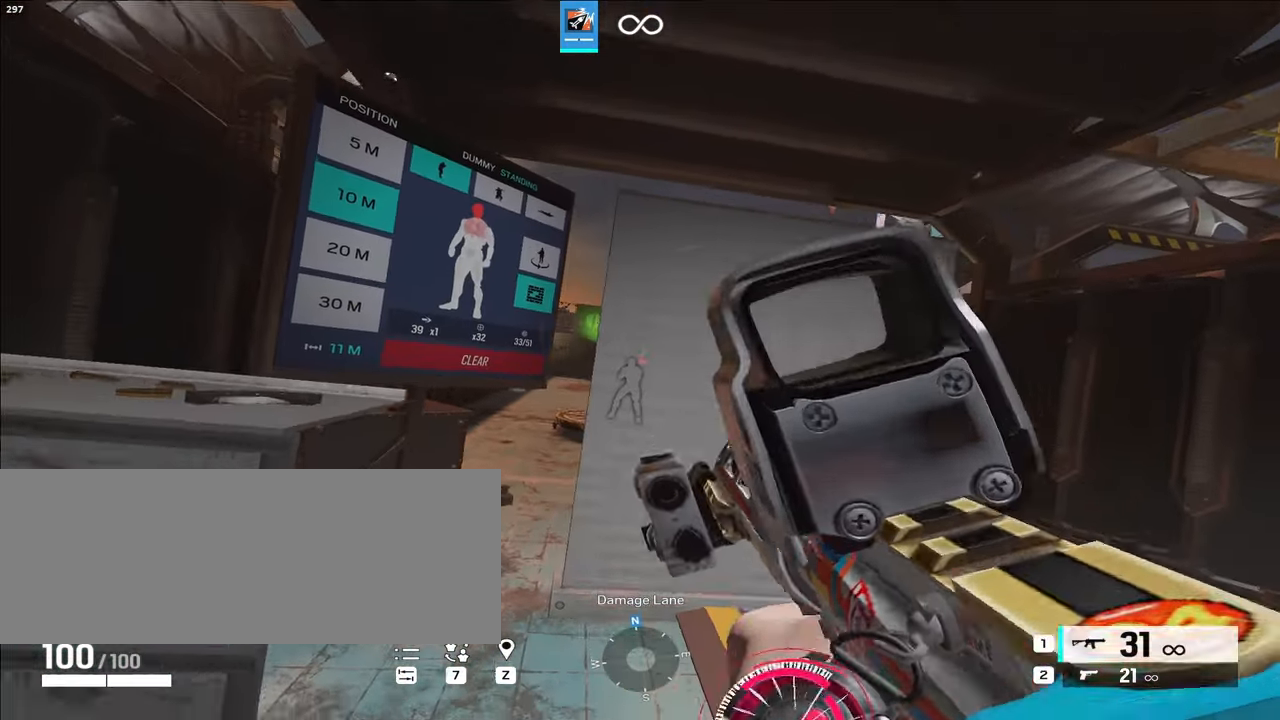
{"keys": [], "events": [[83, "a", "down"], [83, "s", "up"], [217, "alt_l", "up"], [317, "a", "up"], [350, "d", "down"], [400, "e", "down"], [450, "q", "down"], [500, "d", "up"], [500, "e", "up"], [500, "q", "up"]]}
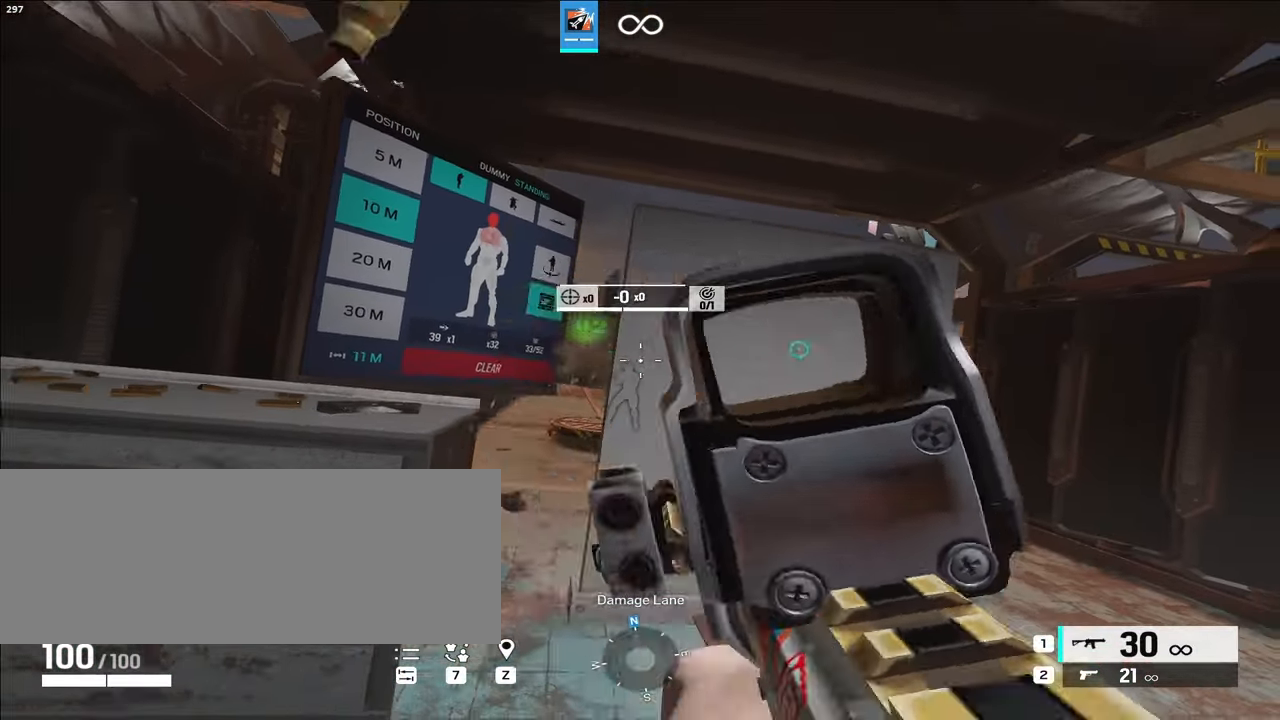
{"keys": ["a"], "events": [[100, "a", "down"], [233, "a", "up"], [233, "d", "down"], [283, "e", "down"], [333, "q", "down"], [433, "d", "up"], [433, "e", "up"], [433, "q", "up"], [467, "a", "down"]]}
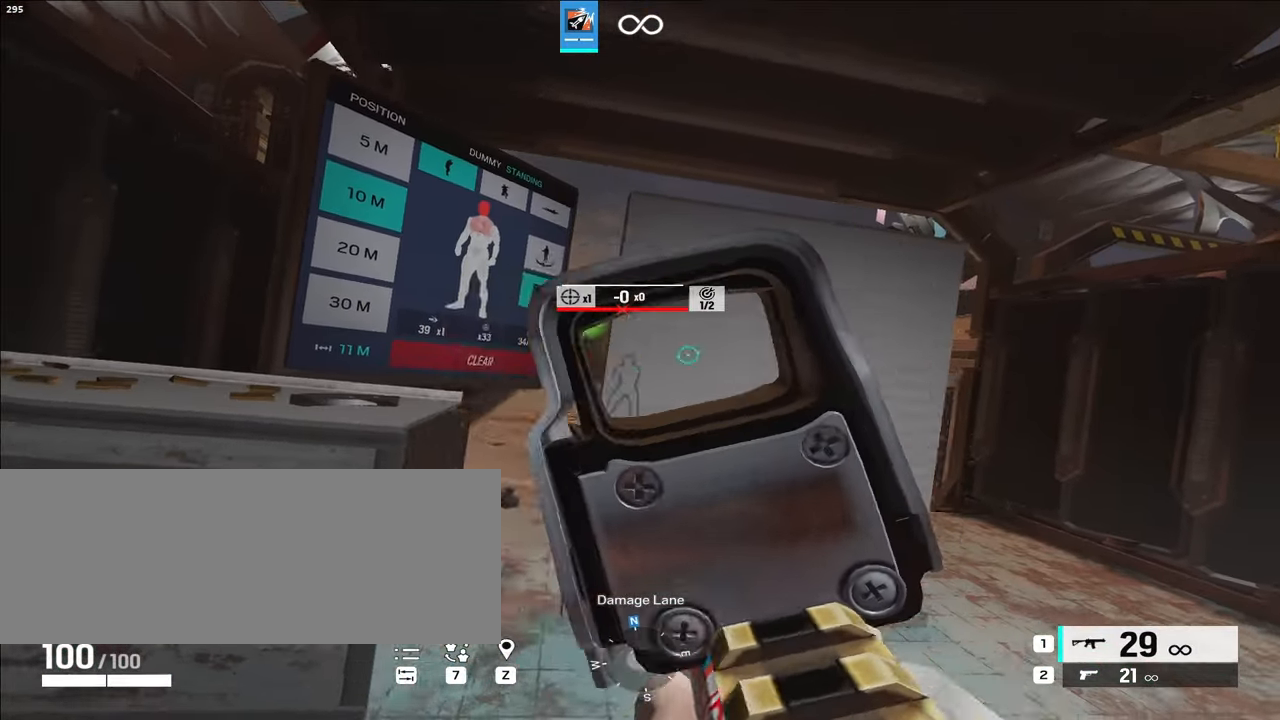
{"keys": ["d", "e"], "events": [[117, "a", "up"], [117, "d", "down"], [200, "e", "down"], [200, "w", "down"], [250, "q", "down"], [250, "w", "up"], [350, "e", "up"], [350, "q", "up"], [433, "e", "down"]]}
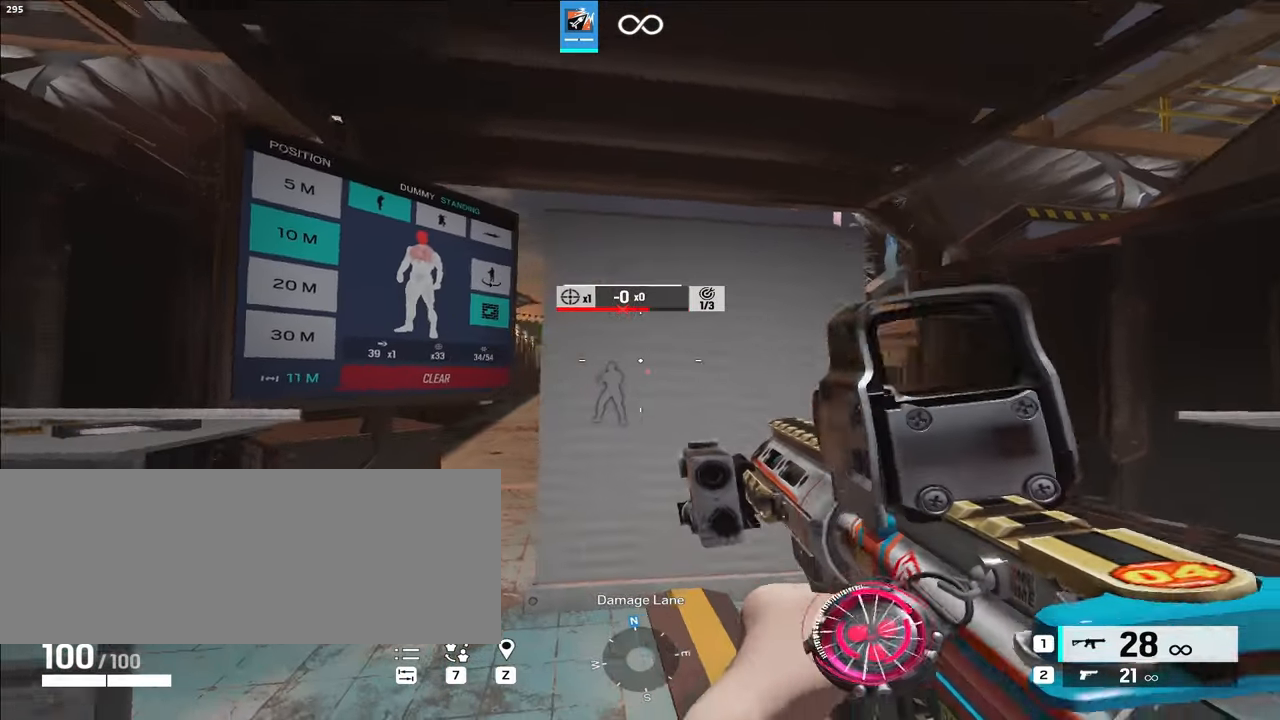
{"keys": ["alt_l", "d"], "events": [[33, "e", "up"], [133, "e", "down"], [267, "e", "up"], [417, "alt_l", "down"]]}
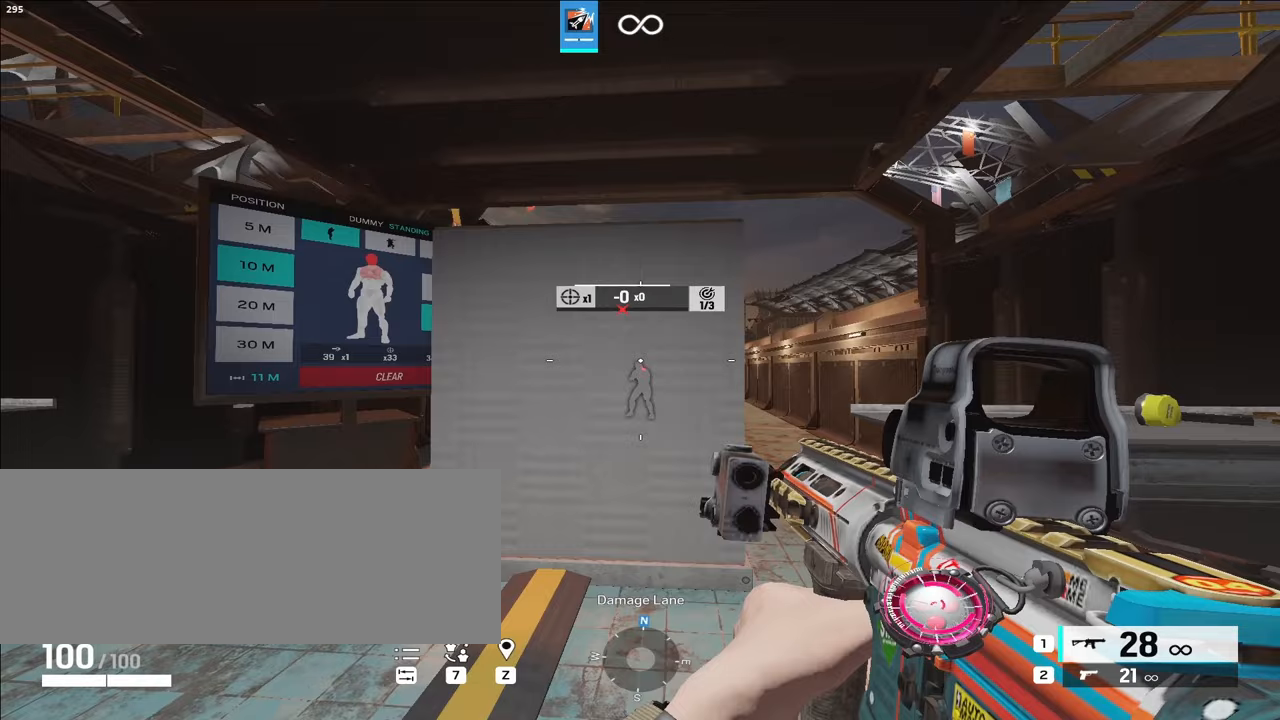
{"keys": ["a", "alt_l"], "events": [[100, "alt_l", "up"], [100, "d", "up"], [283, "r", "down"], [383, "r", "up"], [433, "a", "down"], [483, "alt_l", "down"]]}
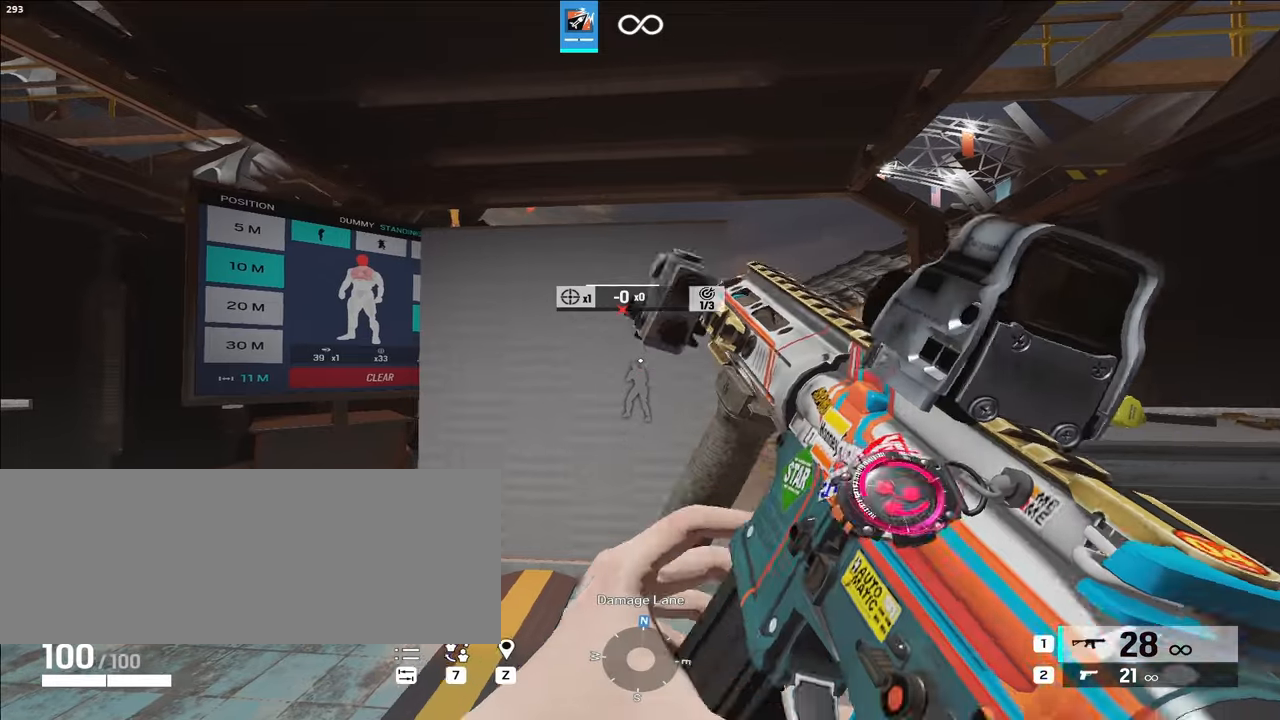
{"keys": ["alt_l", "s"], "events": [[217, "s", "down"], [500, "a", "up"]]}
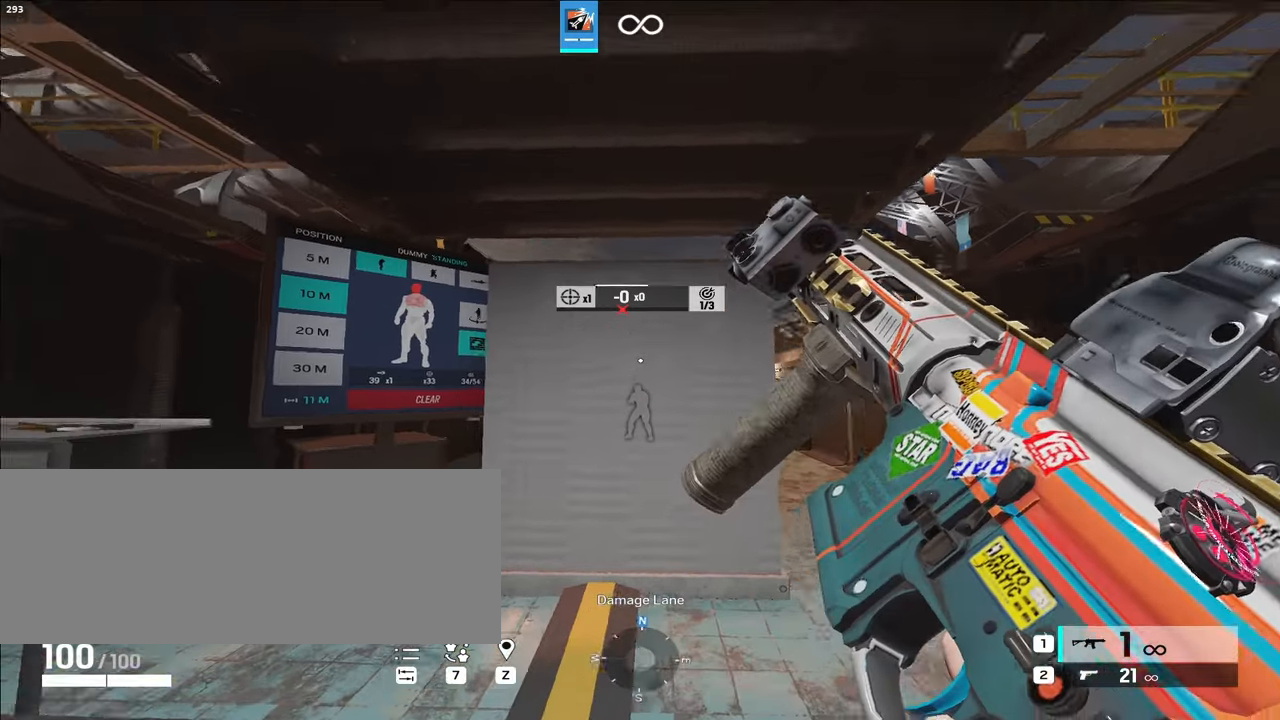
{"keys": ["alt_l", "s"], "events": []}
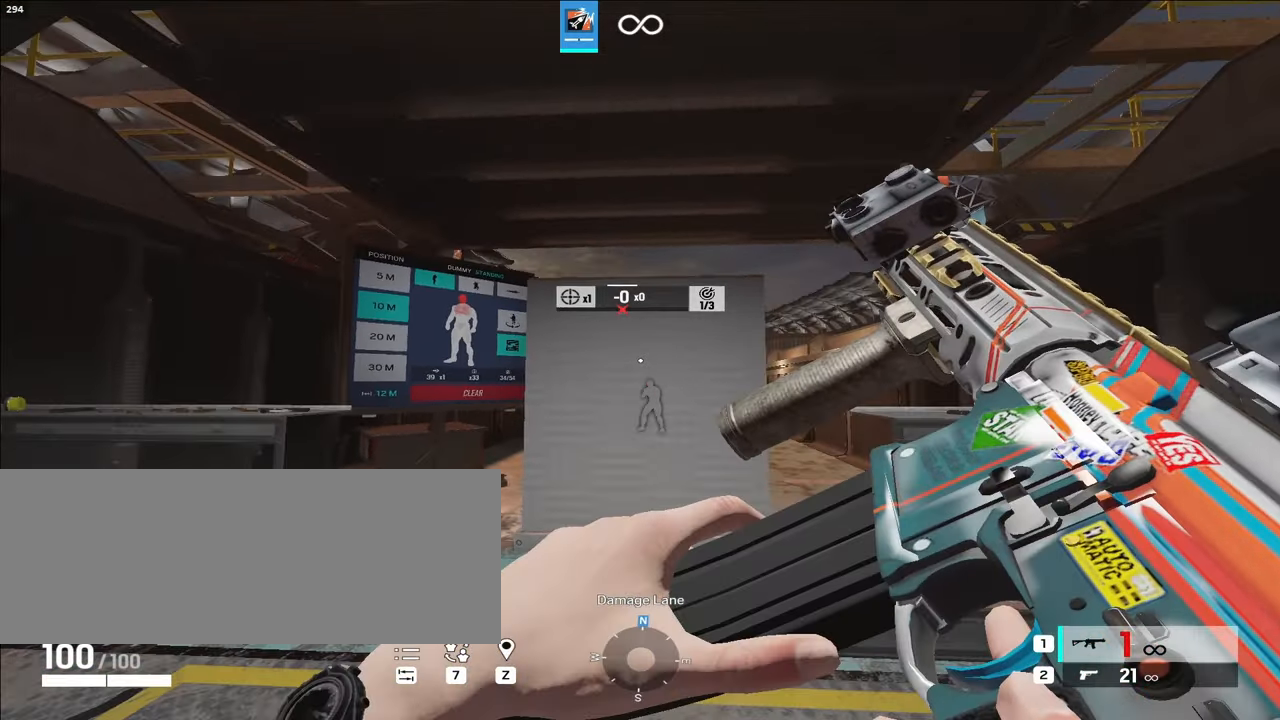
{"keys": ["alt_l", "w"], "events": [[300, "s", "up"], [483, "w", "down"]]}
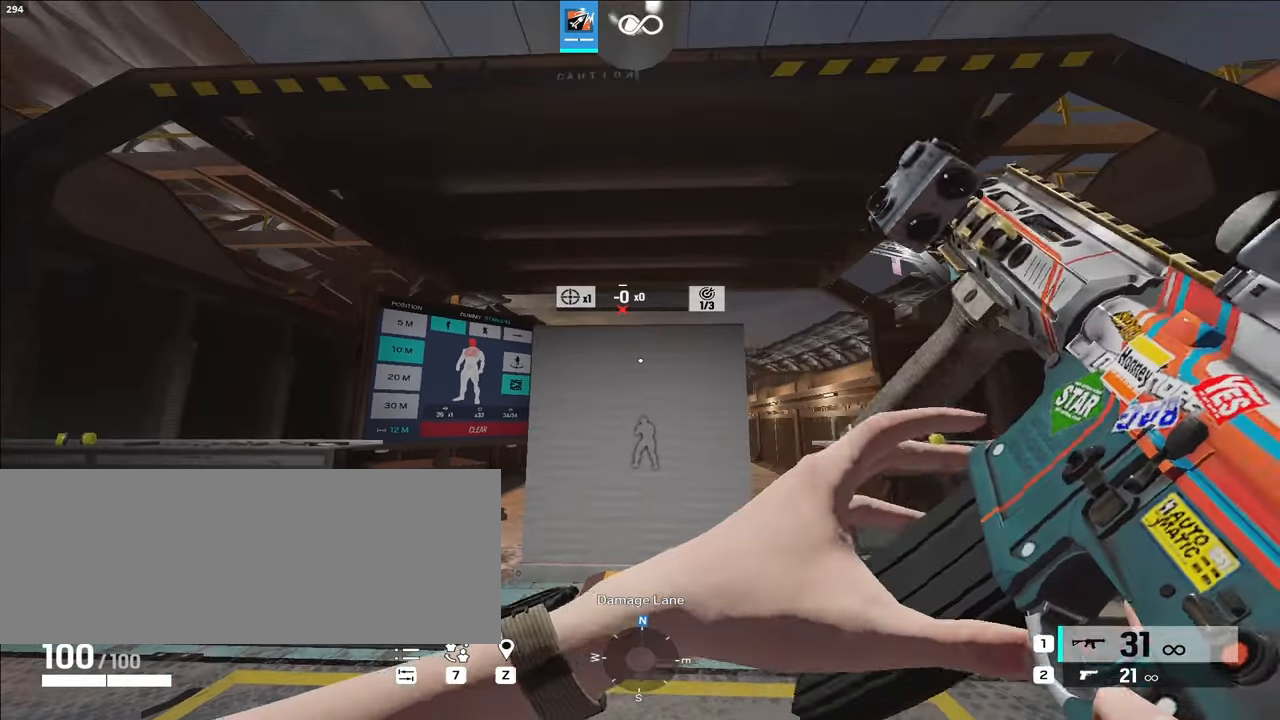
{"keys": ["alt_l", "w"], "events": []}
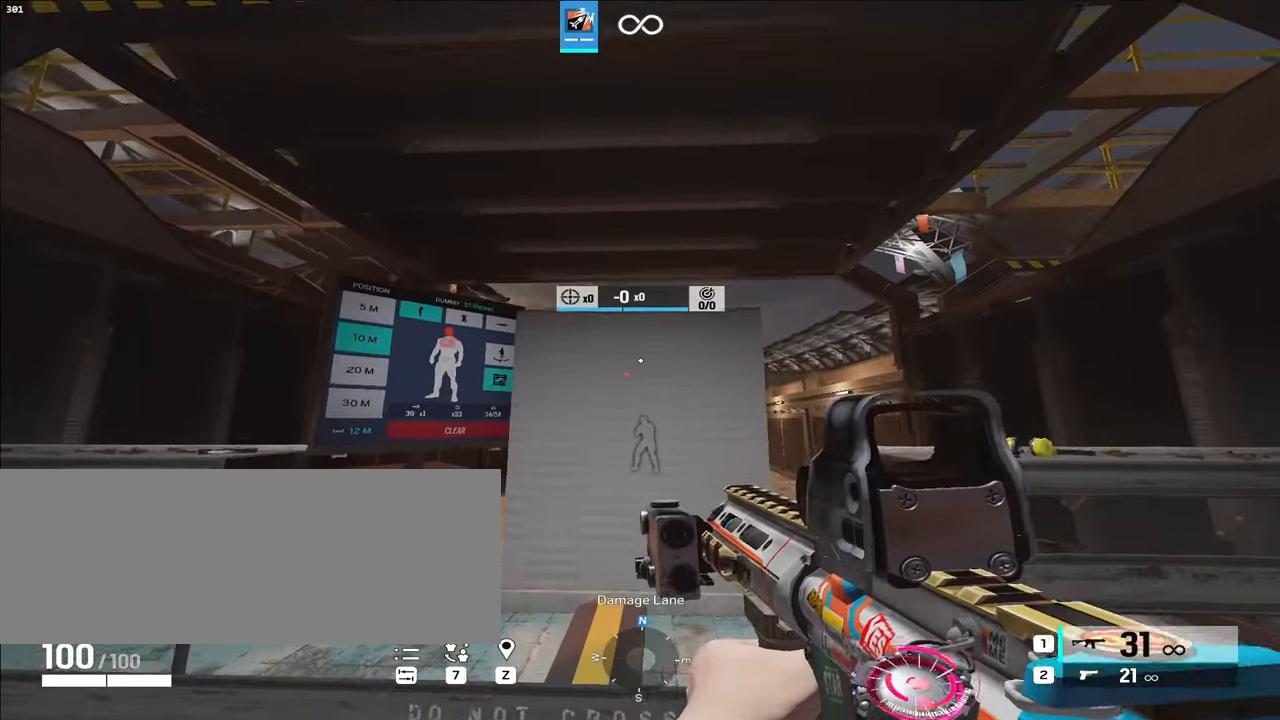
{"keys": ["alt_l", "w"], "events": [[50, "q", "down"], [200, "q", "up"], [333, "q", "down"], [433, "q", "up"]]}
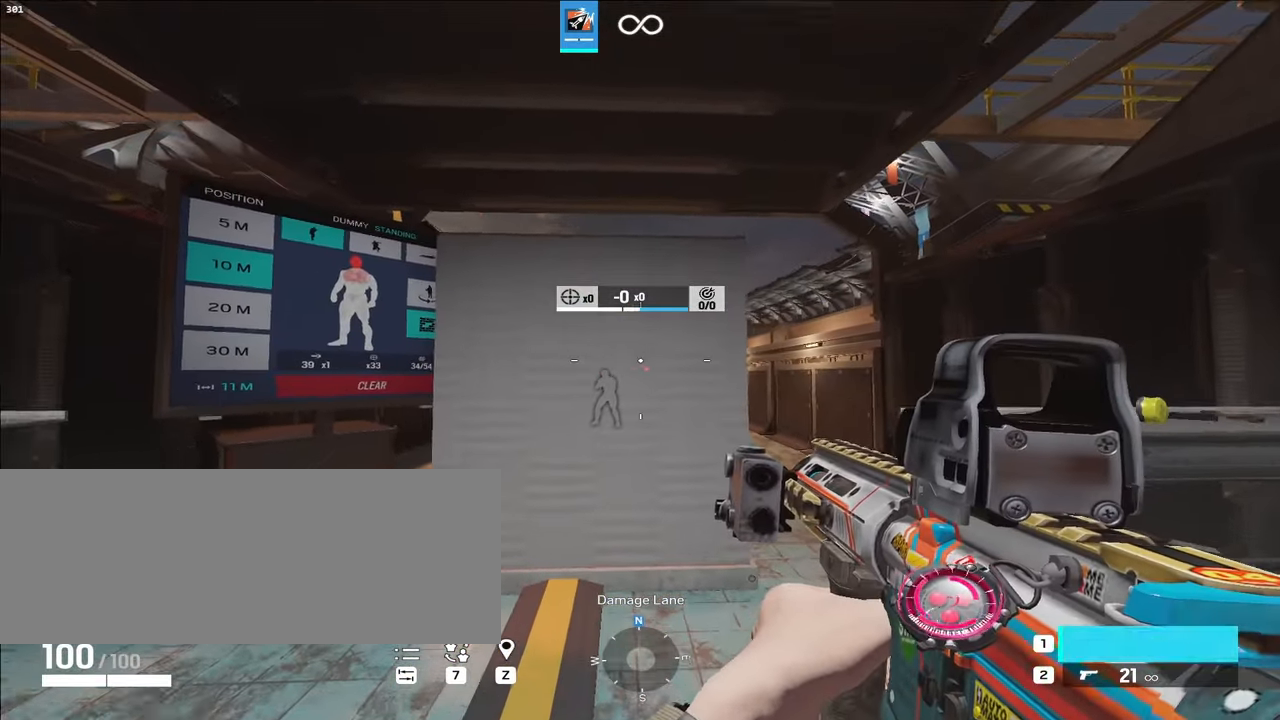
{"keys": ["alt_l"], "events": [[167, "w", "up"]]}
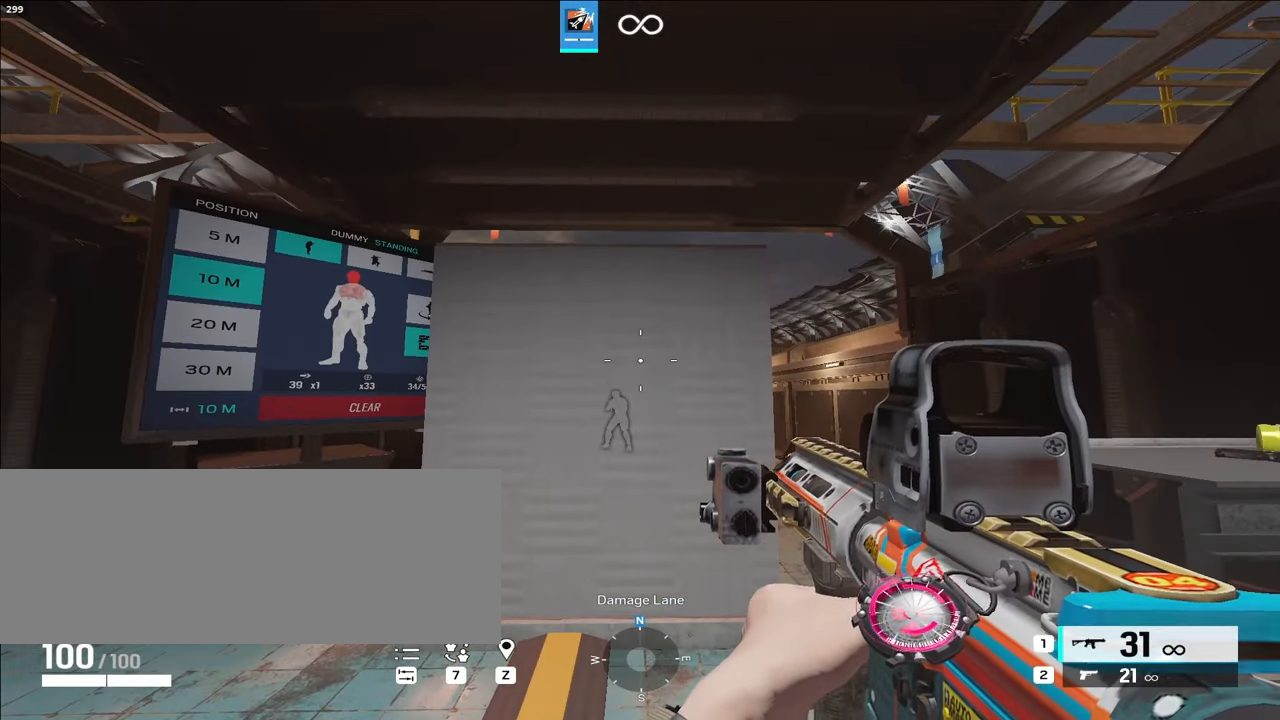
{"keys": ["alt_l"], "events": []}
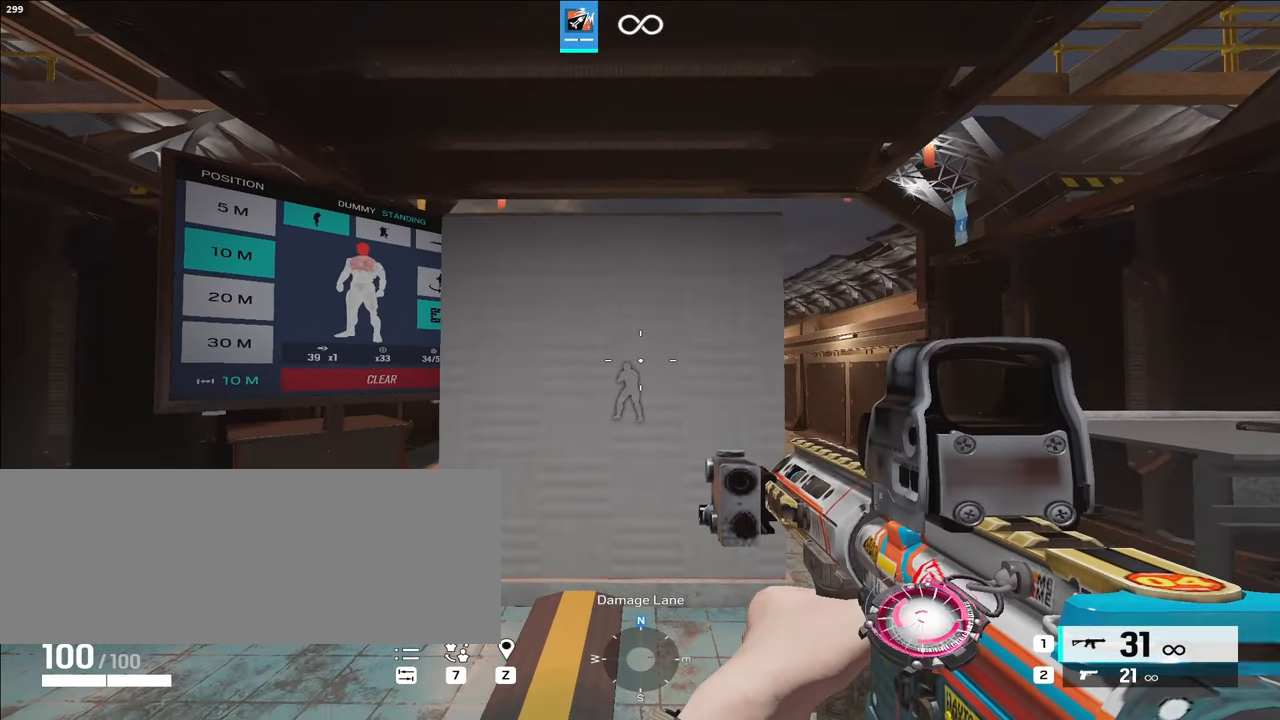
{"keys": ["alt_l"], "events": []}
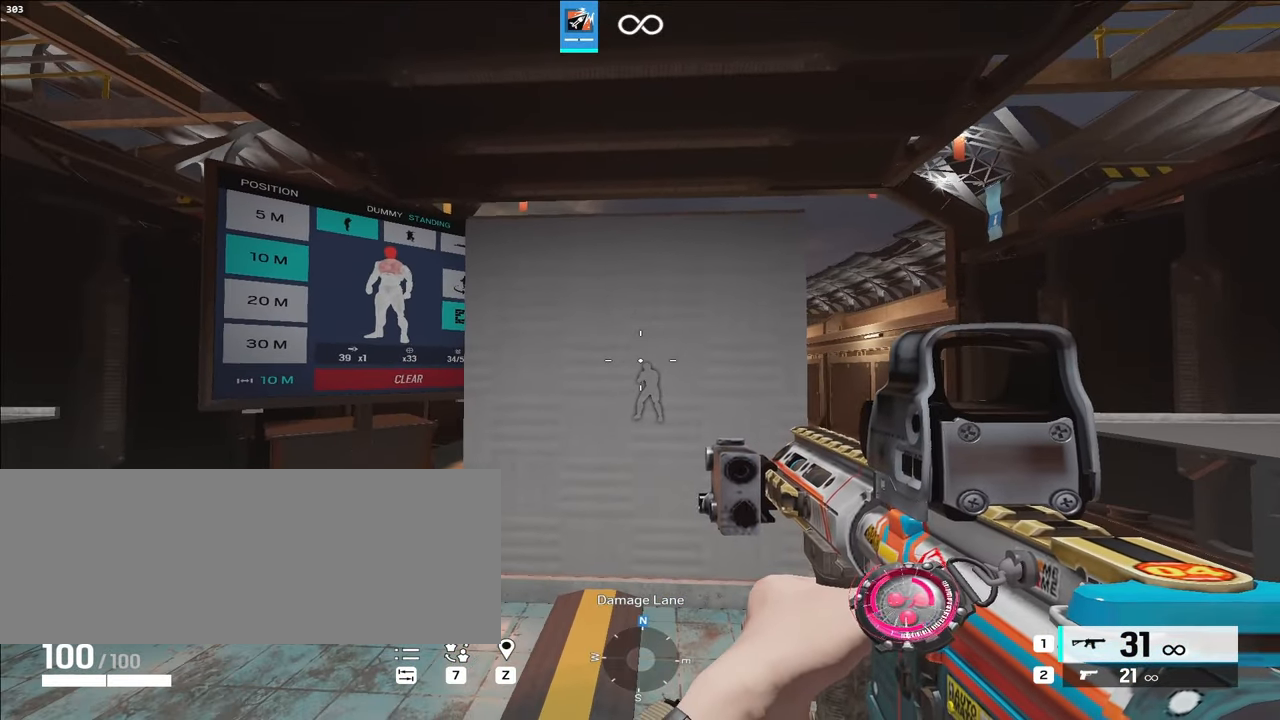
{"keys": ["alt_l"], "events": [[250, "e", "down"], [300, "e", "up"]]}
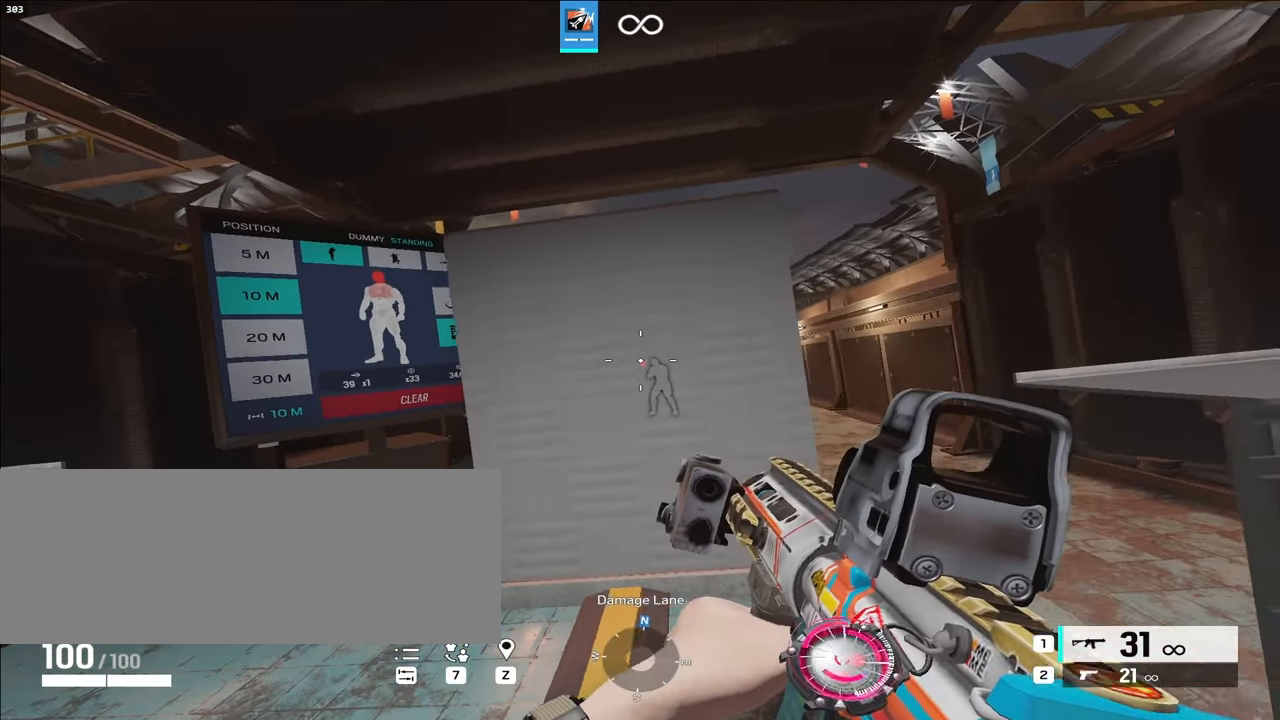
{"keys": ["alt_l", "d"], "events": [[83, "d", "down"], [267, "alt_l", "up"], [467, "alt_l", "down"]]}